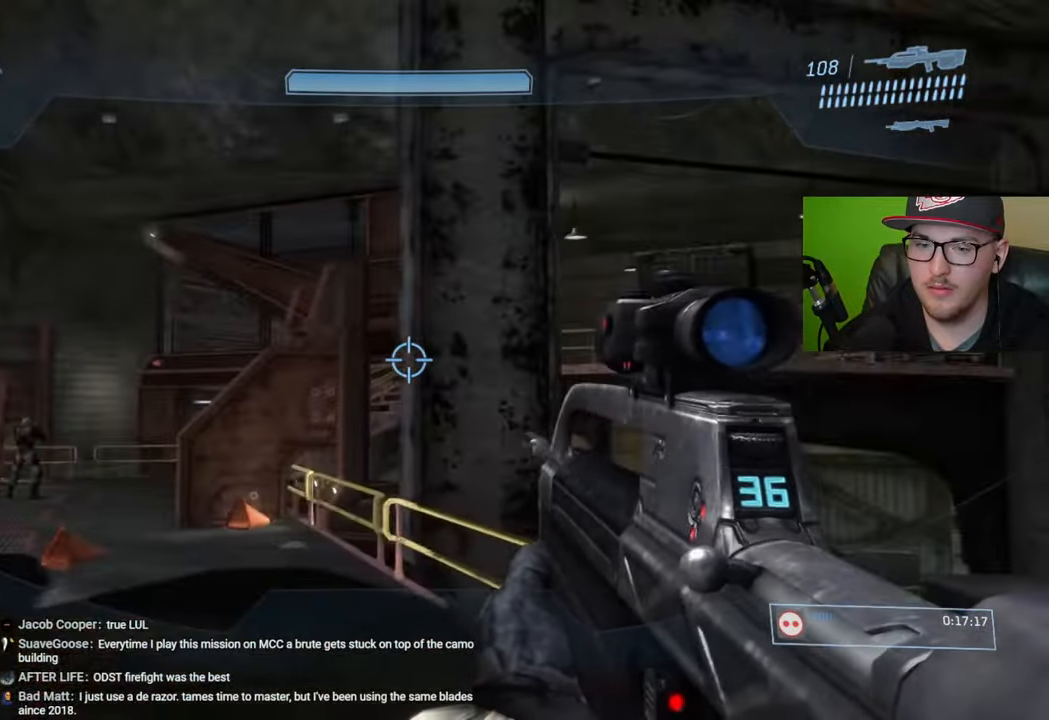
Gameplay with a controller (Xbox layout); each line is a JSON object with the inputs held at the frame after it. "events" lists button and stick changes between this image and that frame as [ms after this image, input, new state], when the widget could be followed in between.
{"buttons": [], "left_stick": "center", "right_stick": "center", "events": [[83, "right_stick", "right"], [216, "left_stick", "down-left"], [250, "right_stick", "down-right"], [300, "left_stick", "center"], [350, "left_stick", "up-left"], [383, "right_stick", "center"], [466, "left_stick", "center"]]}
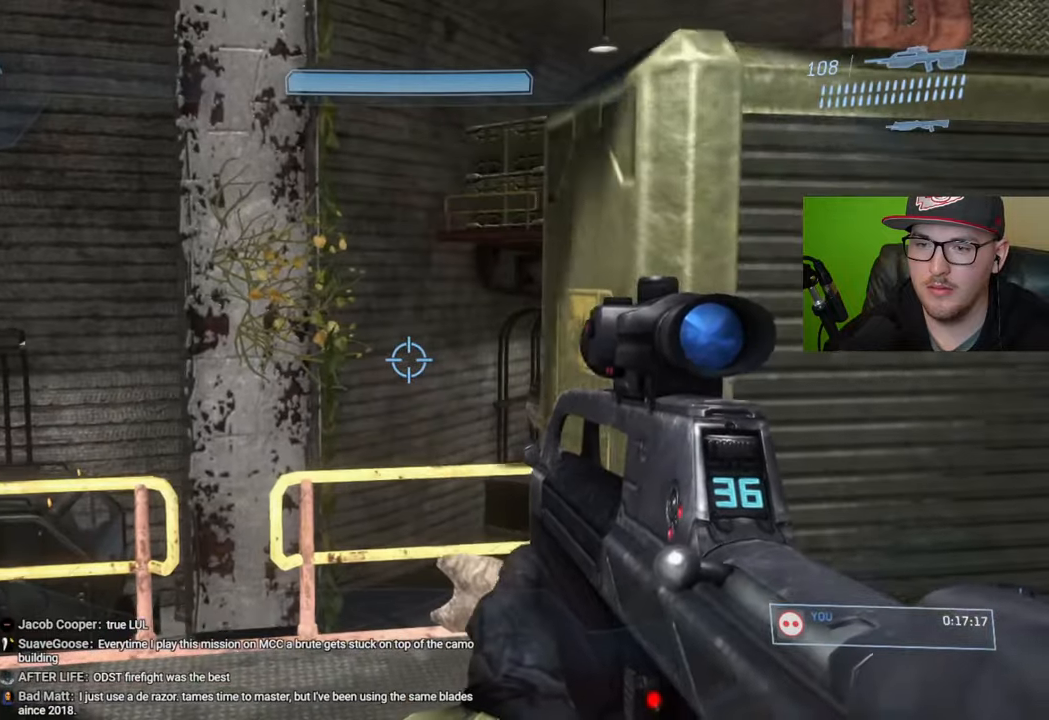
{"buttons": [], "left_stick": "left", "right_stick": "center", "events": [[166, "right_stick", "right"], [283, "left_stick", "left"], [333, "right_stick", "center"]]}
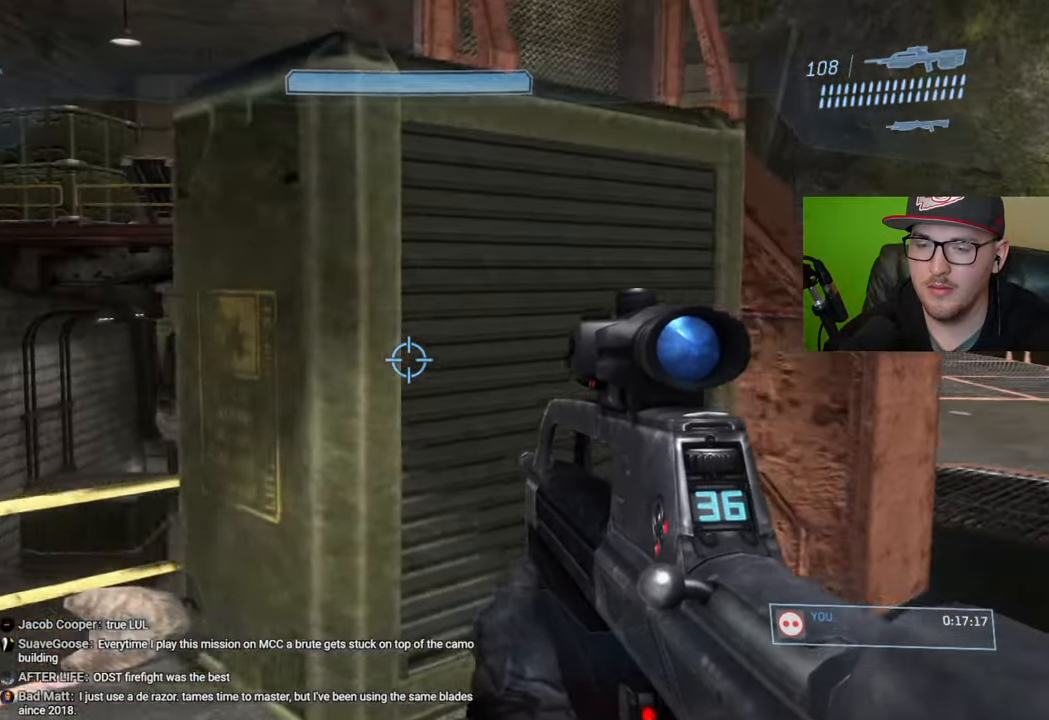
{"buttons": [], "left_stick": "right", "right_stick": "center", "events": [[200, "right_stick", "down"], [333, "left_stick", "center"], [416, "right_stick", "center"], [483, "left_stick", "right"]]}
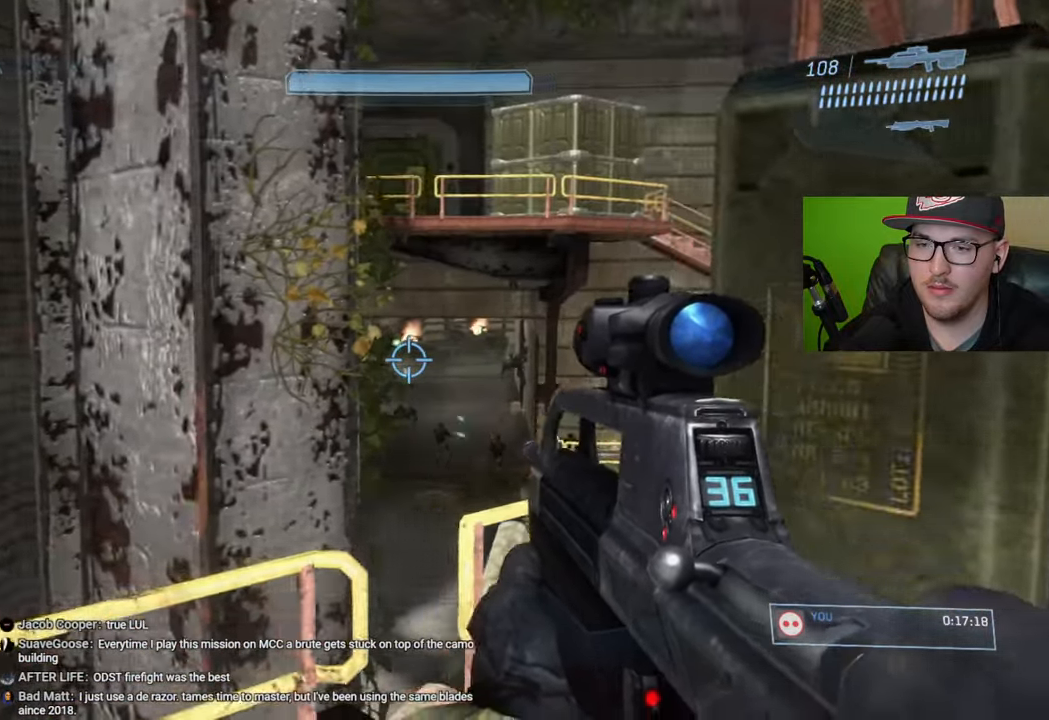
{"buttons": [], "left_stick": "center", "right_stick": "down-right", "events": [[16, "R3", "down"], [116, "R3", "up"], [116, "right_stick", "down-left"], [250, "right_stick", "down"], [300, "left_stick", "center"], [366, "right_stick", "down-right"]]}
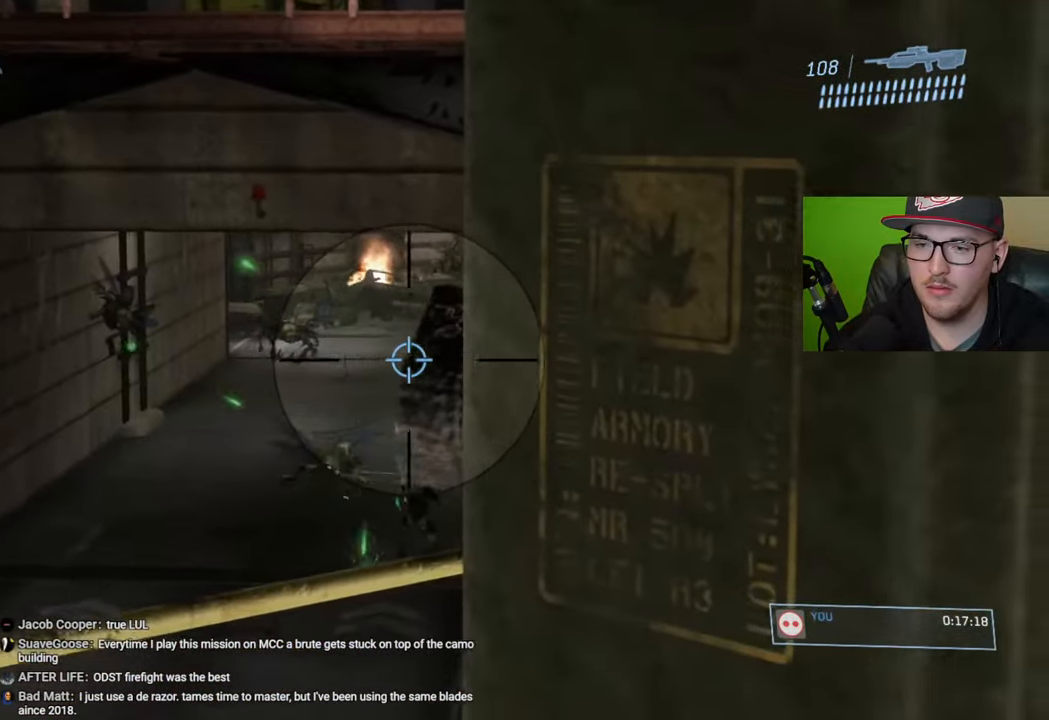
{"buttons": [], "left_stick": "center", "right_stick": "center", "events": [[50, "left_stick", "left"], [83, "right_stick", "center"], [166, "right_stick", "down-right"], [216, "left_stick", "center"], [333, "right_stick", "center"]]}
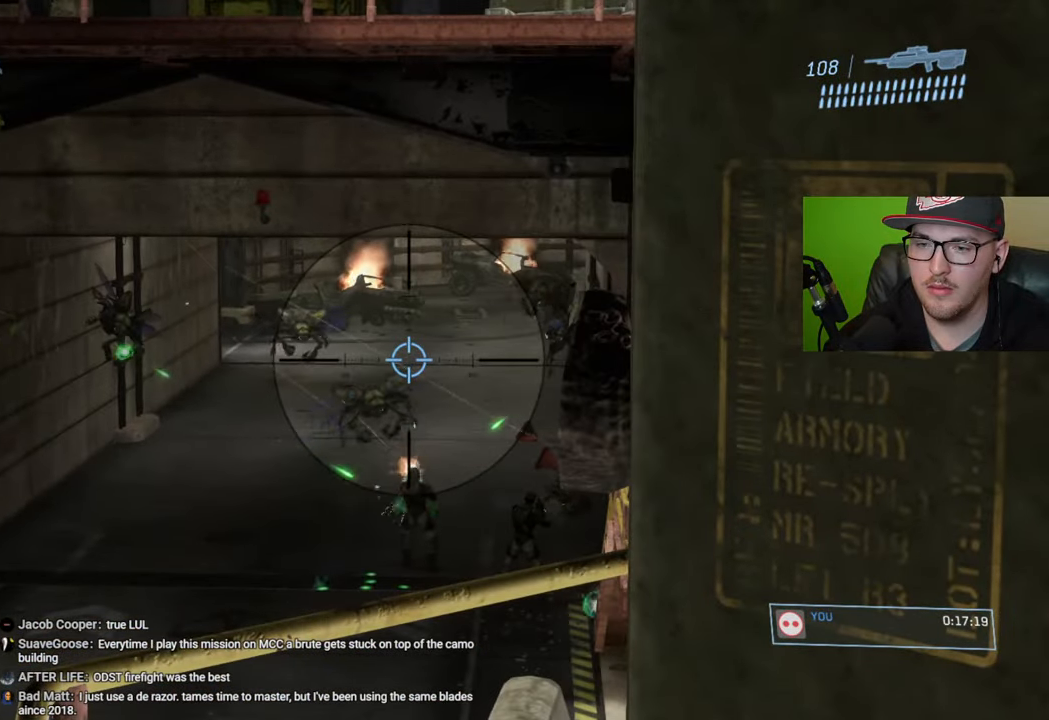
{"buttons": [], "left_stick": "center", "right_stick": "down-right", "events": [[200, "left_stick", "up"], [283, "right_stick", "down-right"], [383, "left_stick", "up-left"], [483, "left_stick", "center"]]}
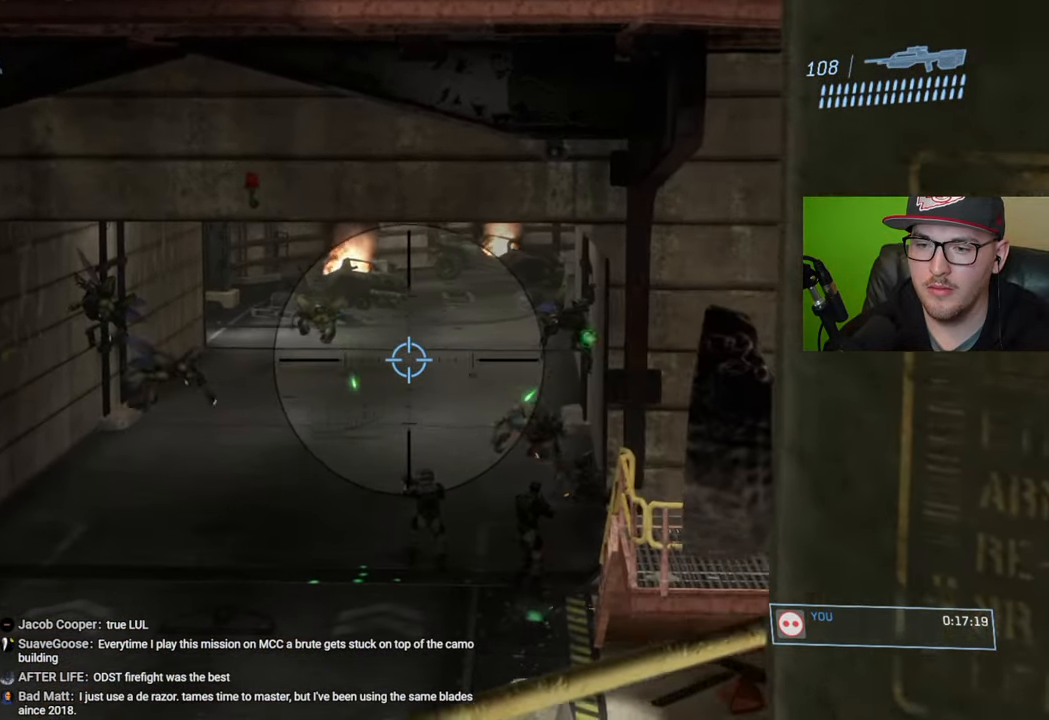
{"buttons": [], "left_stick": "center", "right_stick": "center", "events": [[300, "right_stick", "center"]]}
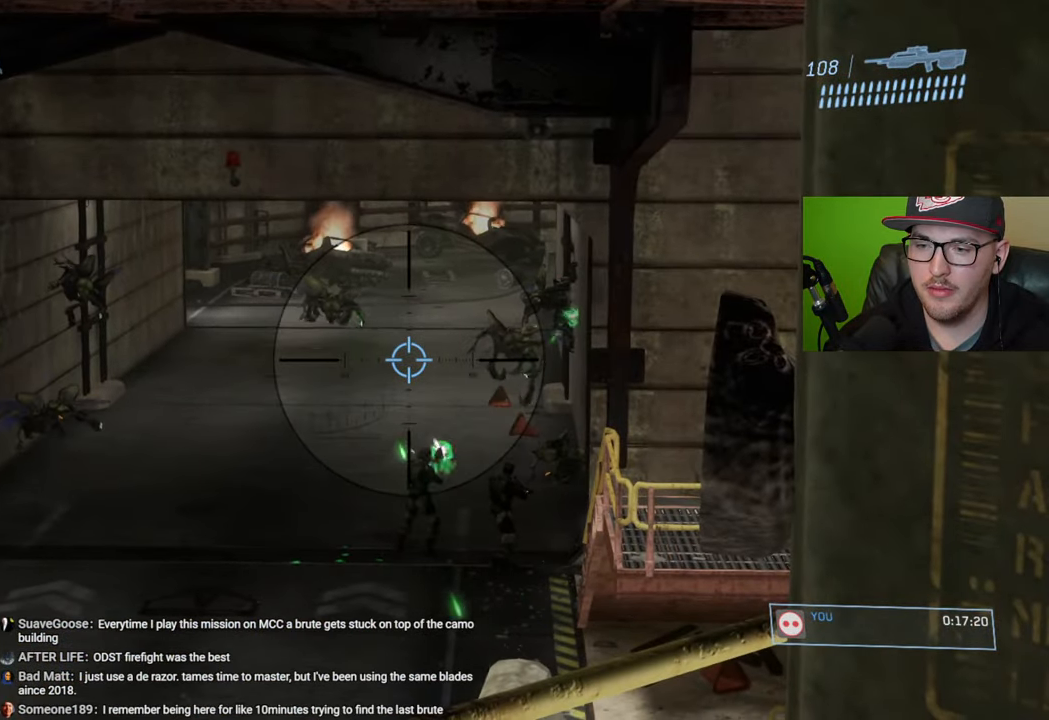
{"buttons": [], "left_stick": "center", "right_stick": "center", "events": []}
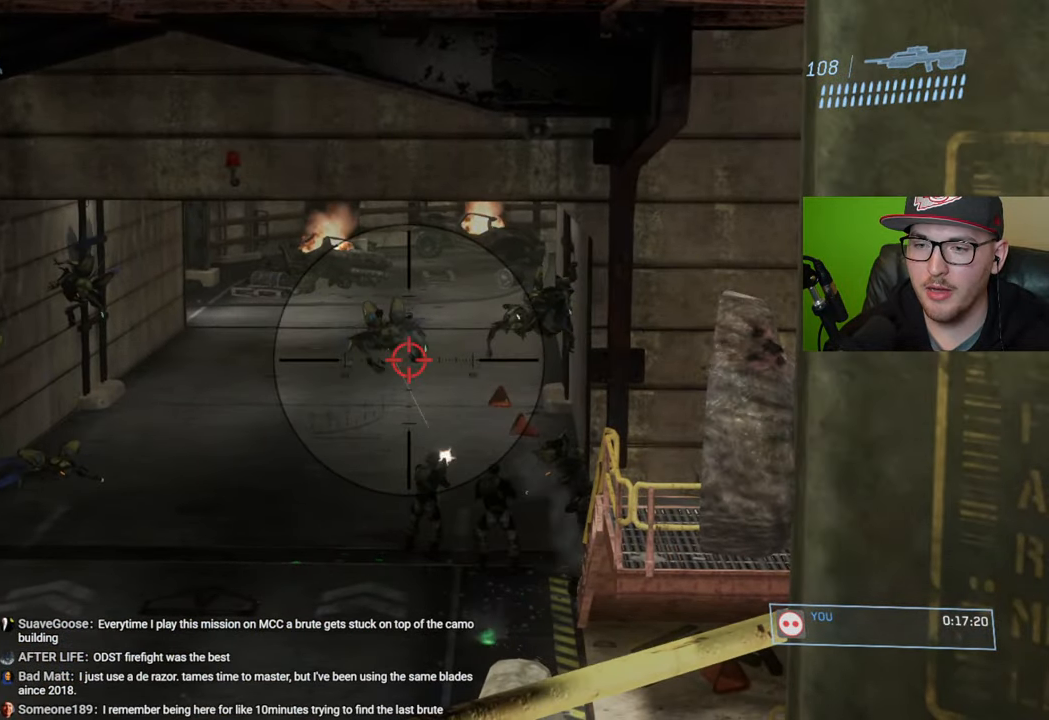
{"buttons": [], "left_stick": "center", "right_stick": "center", "events": []}
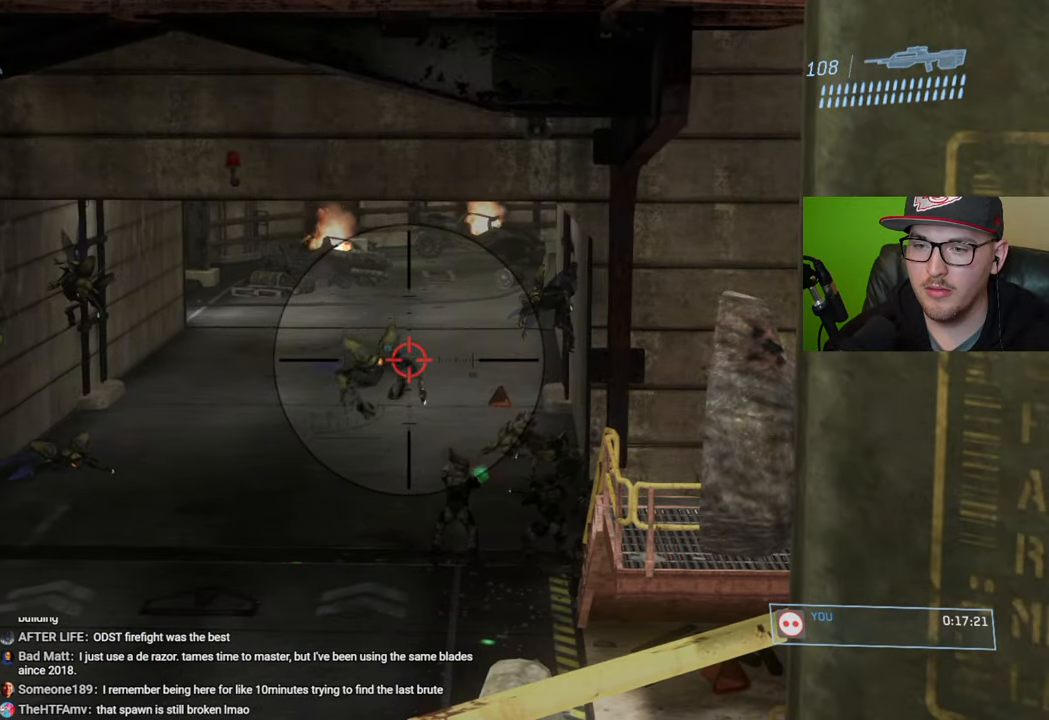
{"buttons": [], "left_stick": "up-right", "right_stick": "down-right", "events": [[33, "R3", "down"], [133, "left_stick", "right"], [150, "R3", "up"], [166, "right_stick", "right"], [250, "right_stick", "down-right"], [483, "left_stick", "up-right"]]}
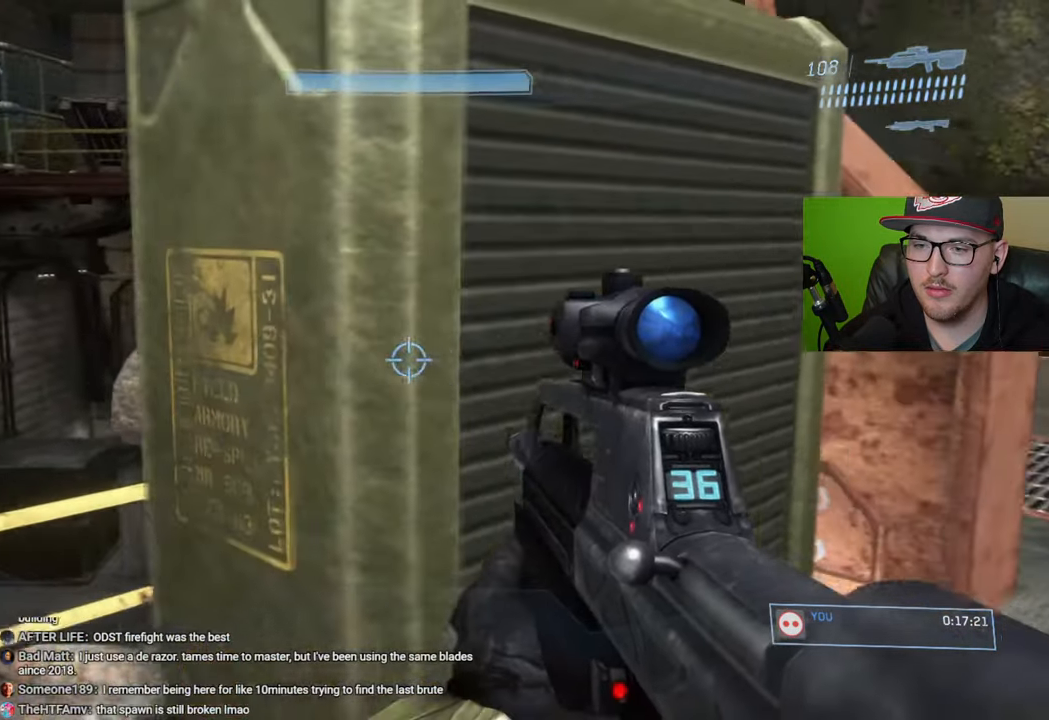
{"buttons": [], "left_stick": "up-right", "right_stick": "center", "events": [[283, "right_stick", "center"]]}
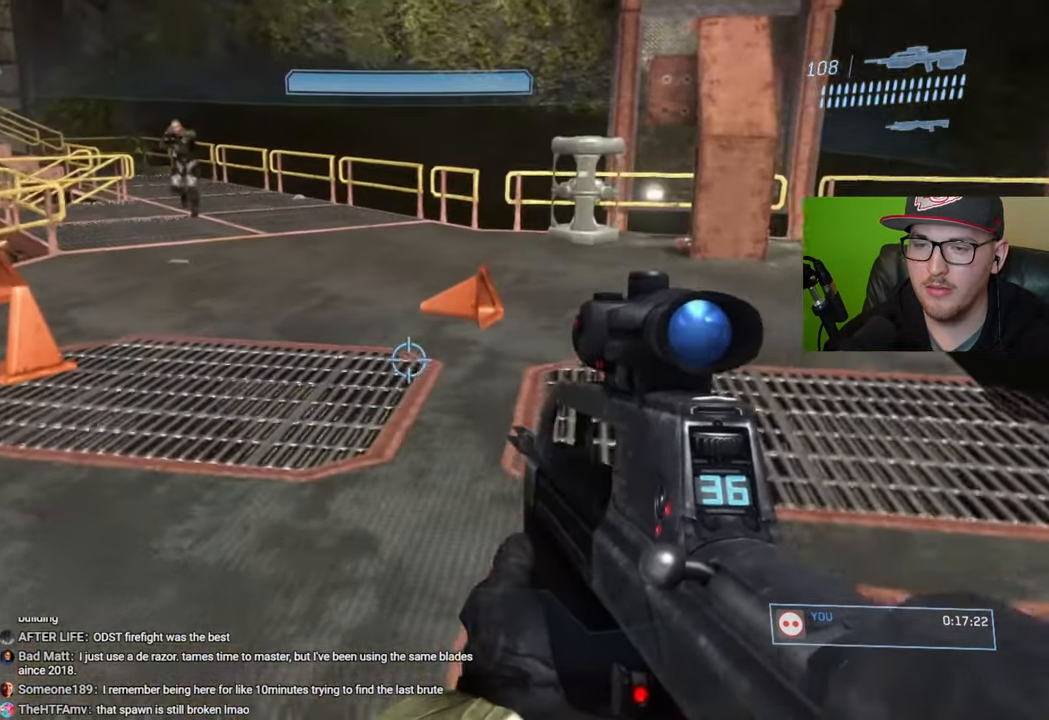
{"buttons": [], "left_stick": "up-right", "right_stick": "center", "events": [[133, "left_stick", "up"], [283, "right_stick", "left"], [316, "left_stick", "up-right"], [500, "right_stick", "center"]]}
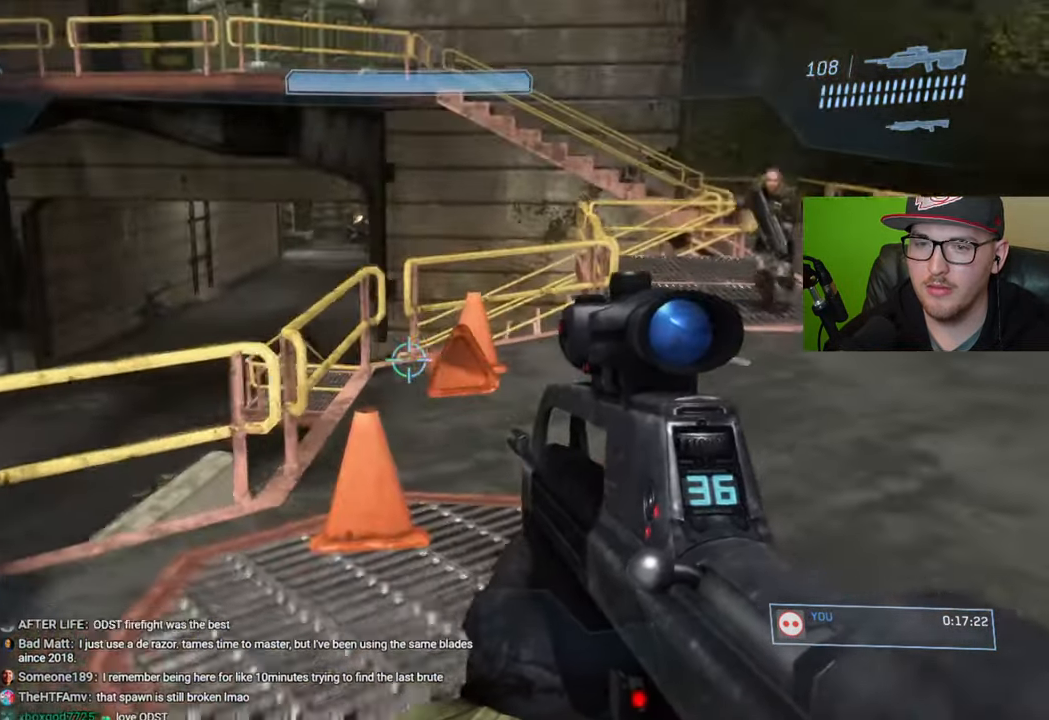
{"buttons": [], "left_stick": "up-right", "right_stick": "center", "events": []}
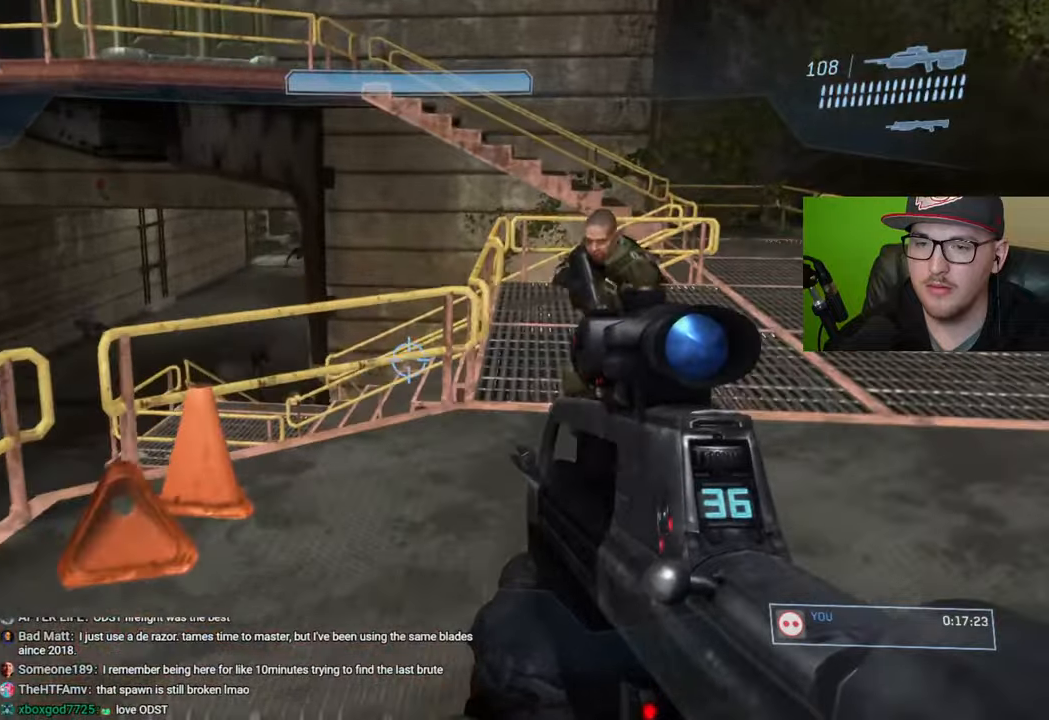
{"buttons": [], "left_stick": "up-right", "right_stick": "center", "events": []}
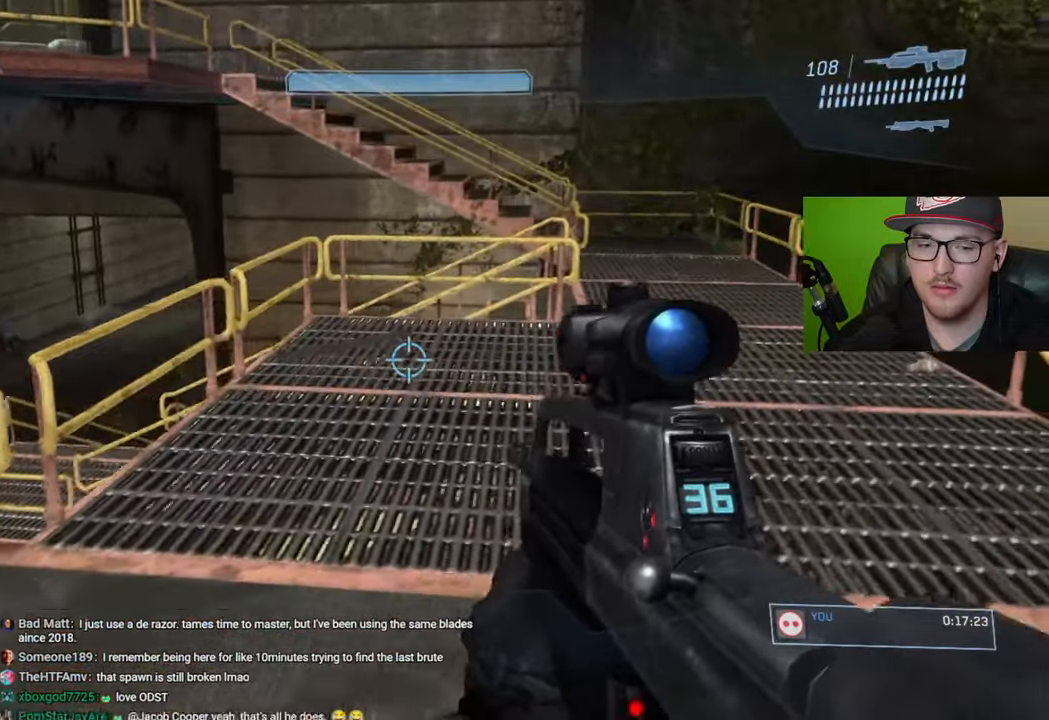
{"buttons": ["R1"], "left_stick": "up-right", "right_stick": "center", "events": [[133, "Y", "down"], [200, "Y", "up"], [450, "R1", "down"]]}
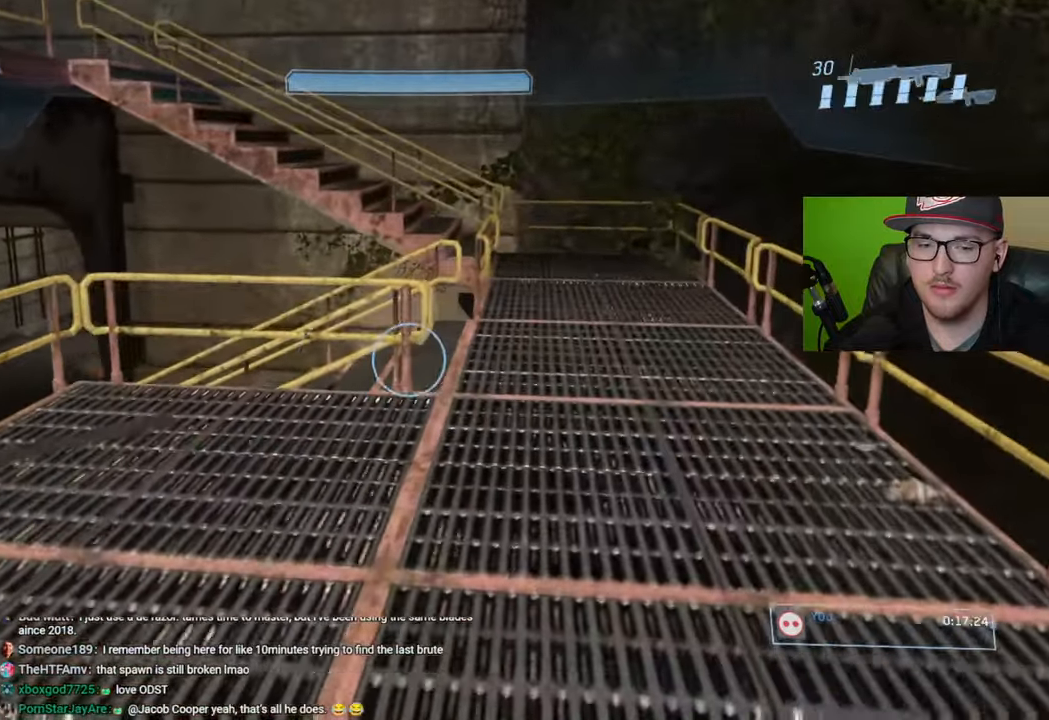
{"buttons": [], "left_stick": "up-right", "right_stick": "center", "events": [[16, "right_stick", "left"], [66, "R1", "up"], [116, "right_stick", "center"], [283, "Y", "down"], [366, "Y", "up"]]}
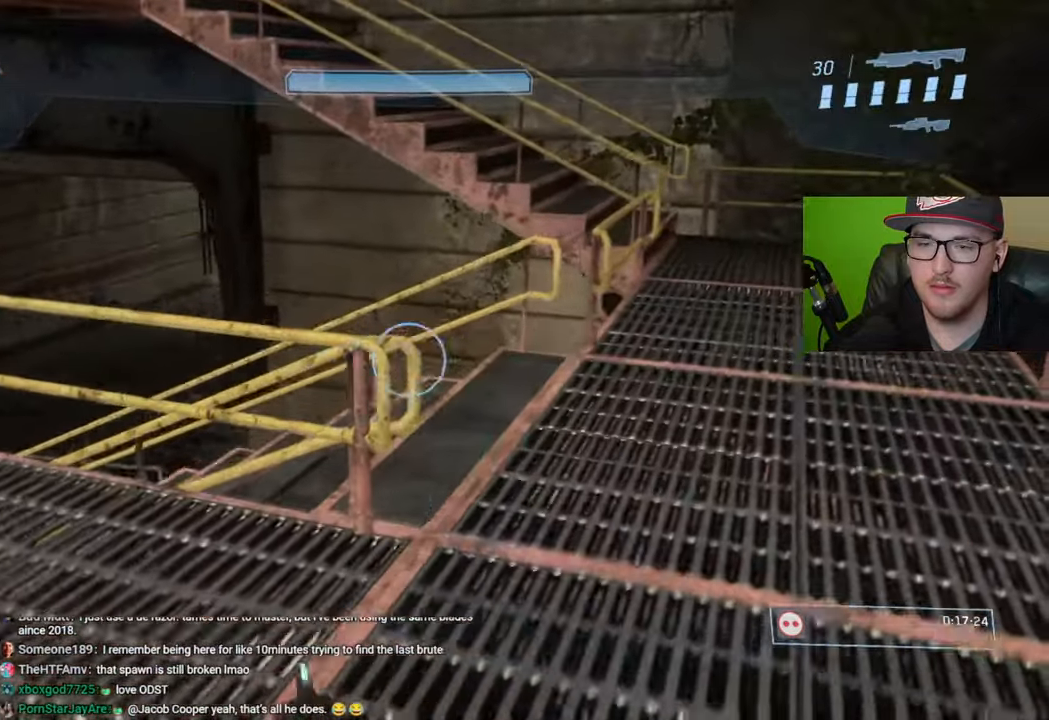
{"buttons": [], "left_stick": "up-right", "right_stick": "down-left", "events": [[300, "right_stick", "down-left"]]}
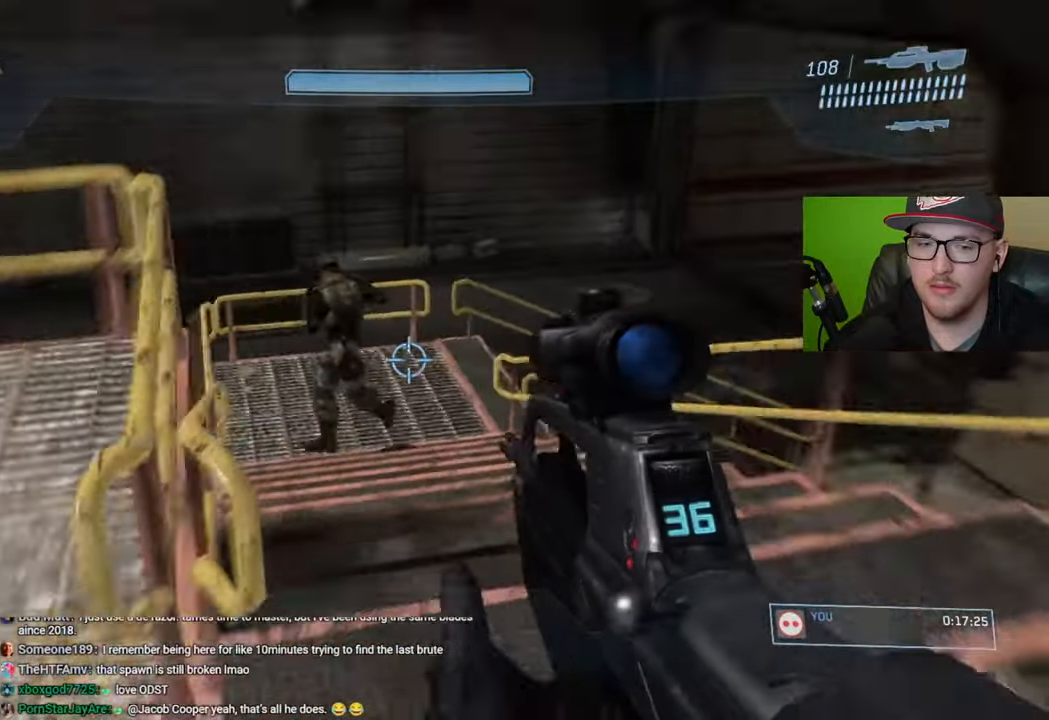
{"buttons": [], "left_stick": "up-left", "right_stick": "center", "events": [[66, "right_stick", "center"], [183, "left_stick", "up"], [316, "left_stick", "up-left"]]}
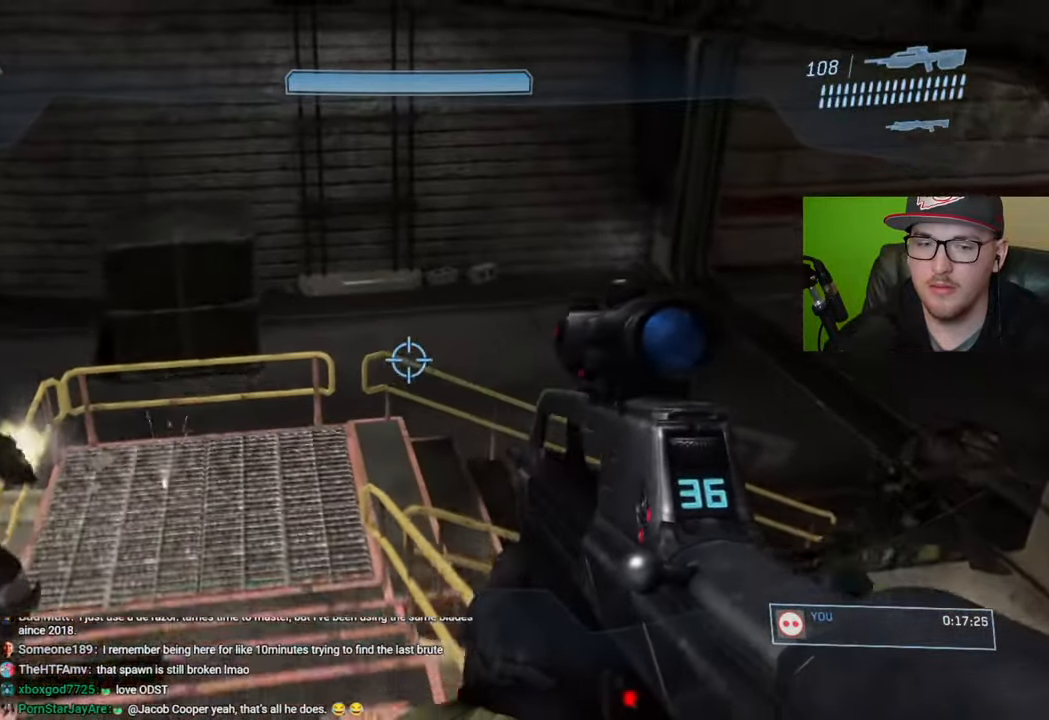
{"buttons": [], "left_stick": "center", "right_stick": "center", "events": [[183, "right_stick", "right"], [333, "right_stick", "center"], [400, "left_stick", "center"]]}
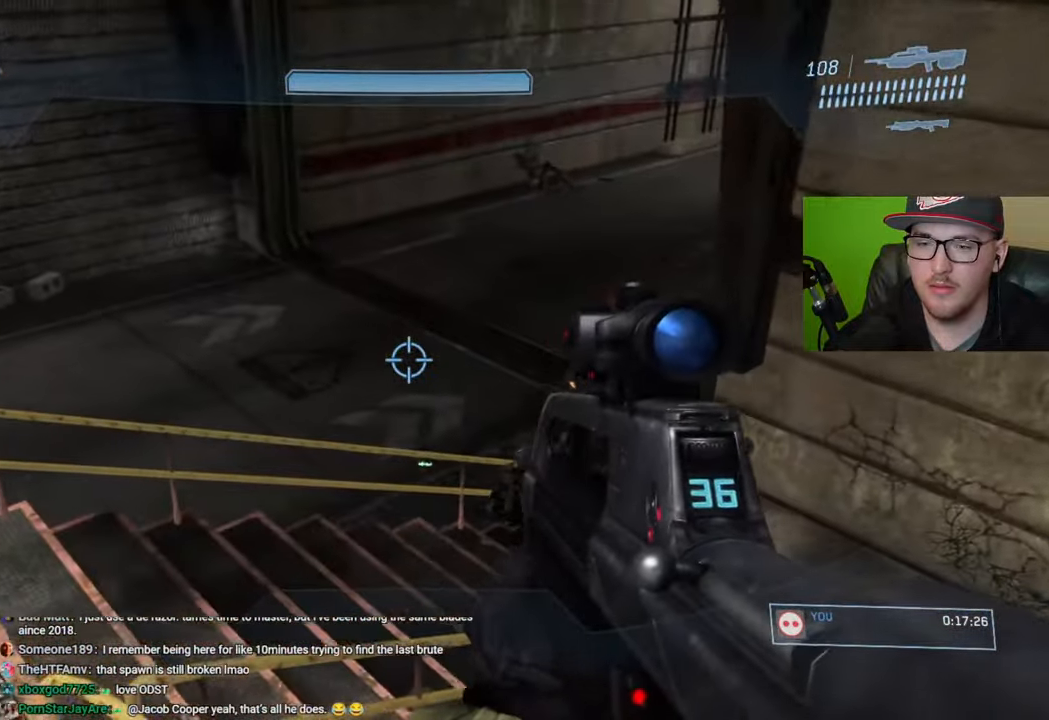
{"buttons": [], "left_stick": "up-left", "right_stick": "center", "events": [[116, "left_stick", "up-left"], [266, "right_stick", "right"], [350, "right_stick", "up-right"], [483, "right_stick", "center"]]}
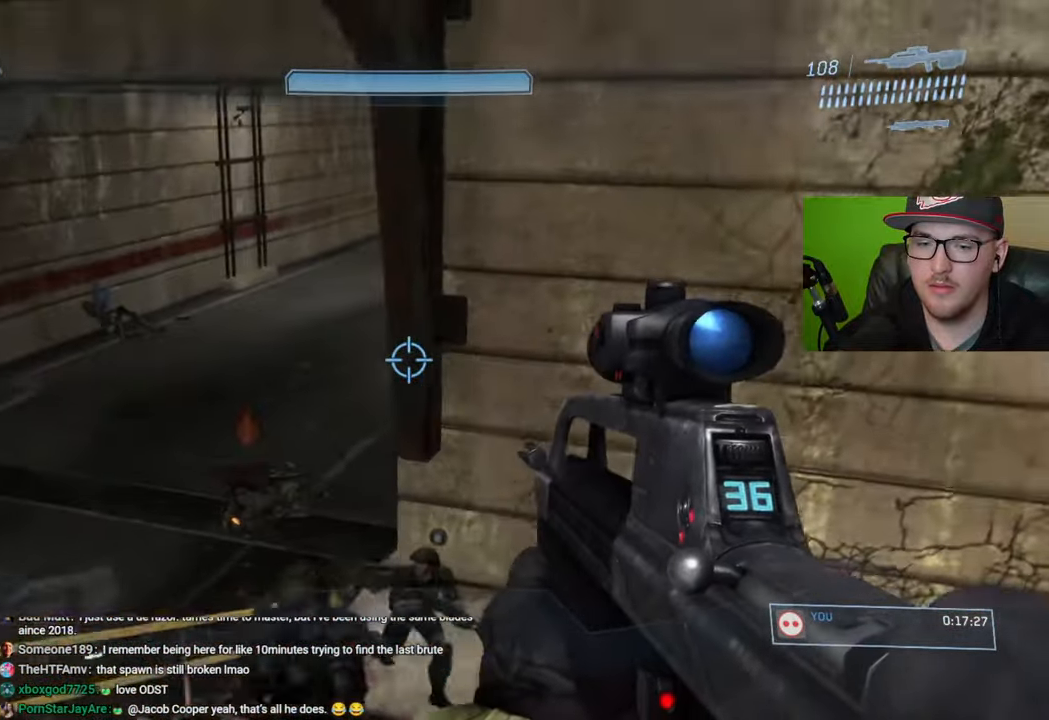
{"buttons": [], "left_stick": "up-left", "right_stick": "center", "events": []}
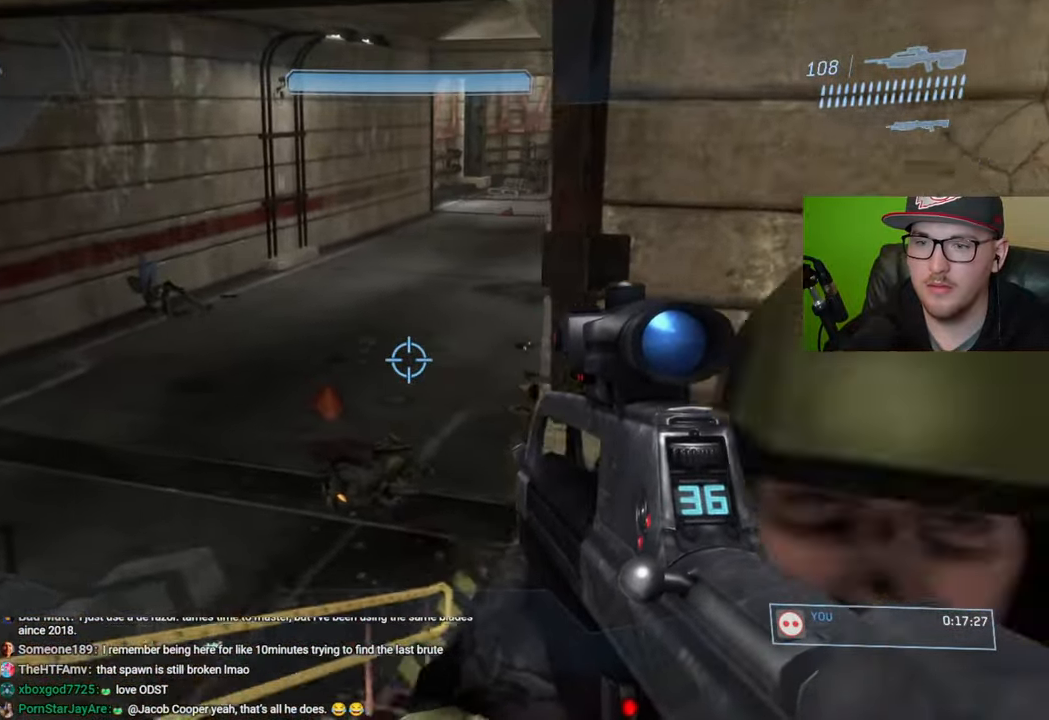
{"buttons": ["L3"], "left_stick": "up-left", "right_stick": "right", "events": [[100, "A", "down"], [200, "A", "up"], [333, "L3", "down"], [466, "right_stick", "right"]]}
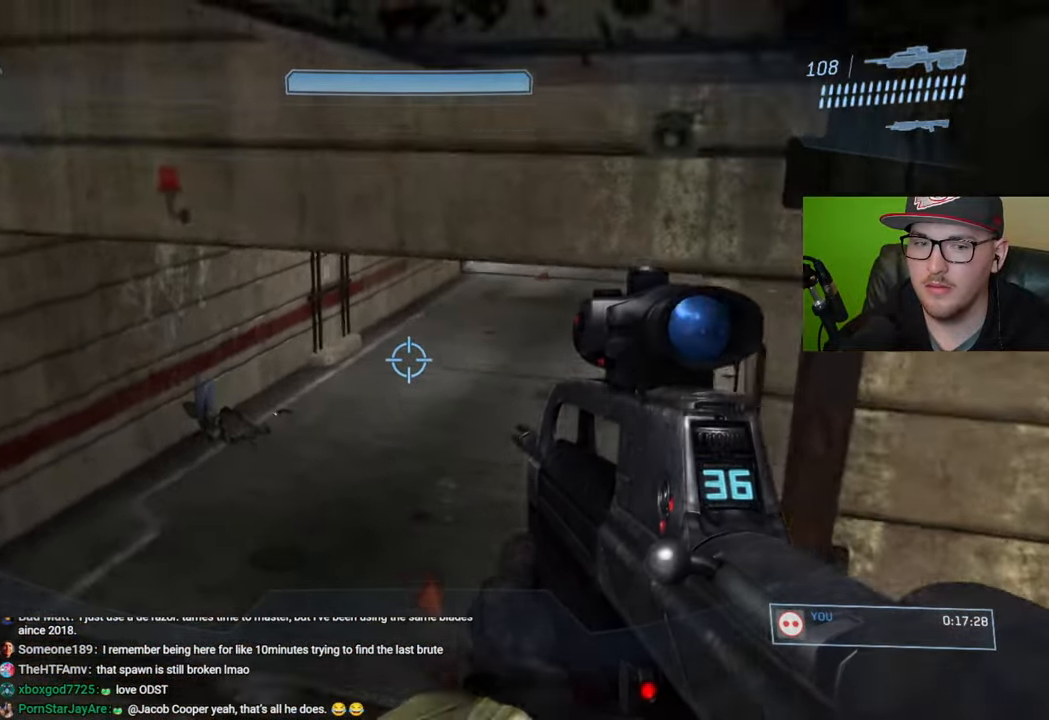
{"buttons": [], "left_stick": "up", "right_stick": "center", "events": [[33, "L3", "up"], [133, "right_stick", "center"], [300, "right_stick", "right"], [366, "left_stick", "up"], [450, "right_stick", "center"]]}
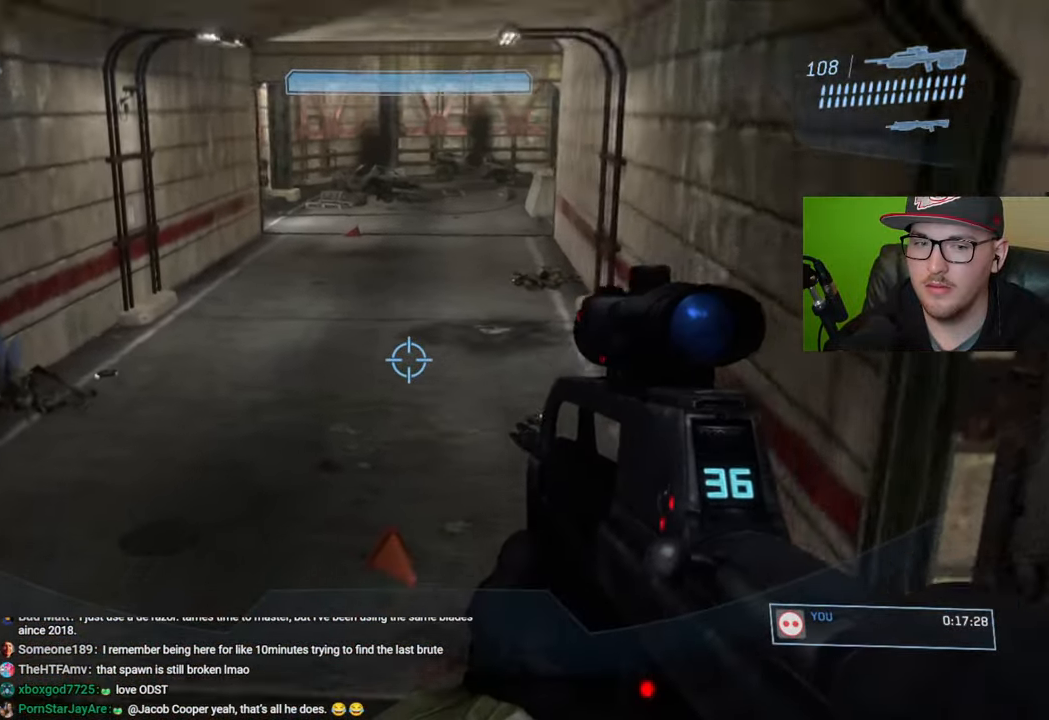
{"buttons": [], "left_stick": "up", "right_stick": "center", "events": [[83, "right_stick", "up-right"], [266, "right_stick", "center"]]}
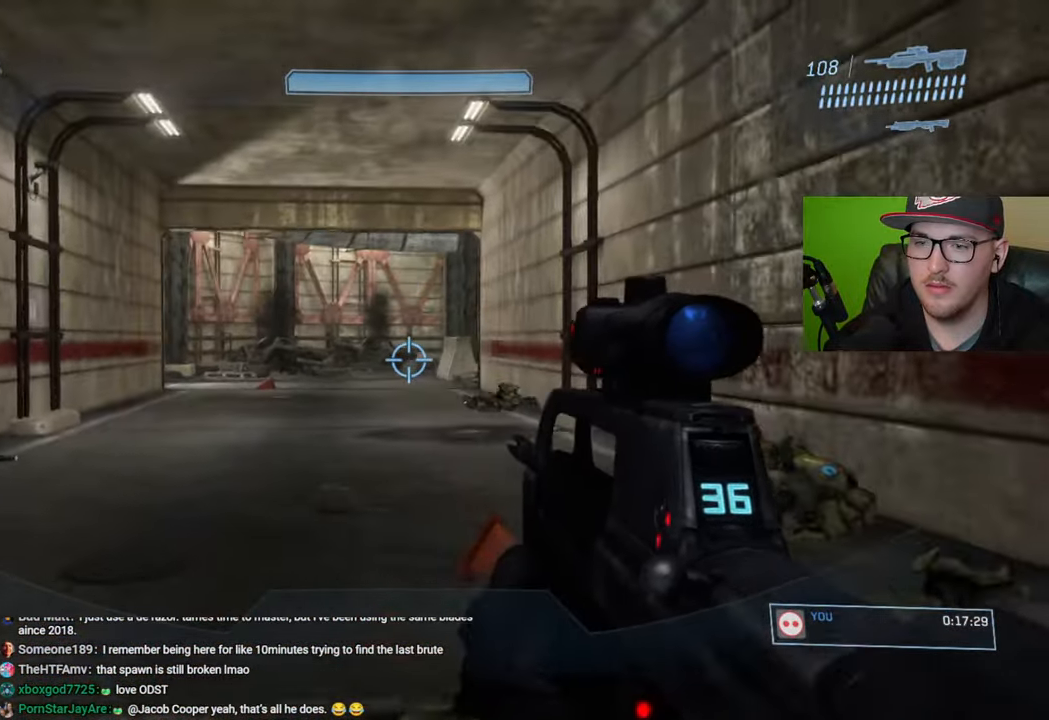
{"buttons": [], "left_stick": "up", "right_stick": "center", "events": [[83, "right_stick", "down"], [283, "right_stick", "center"]]}
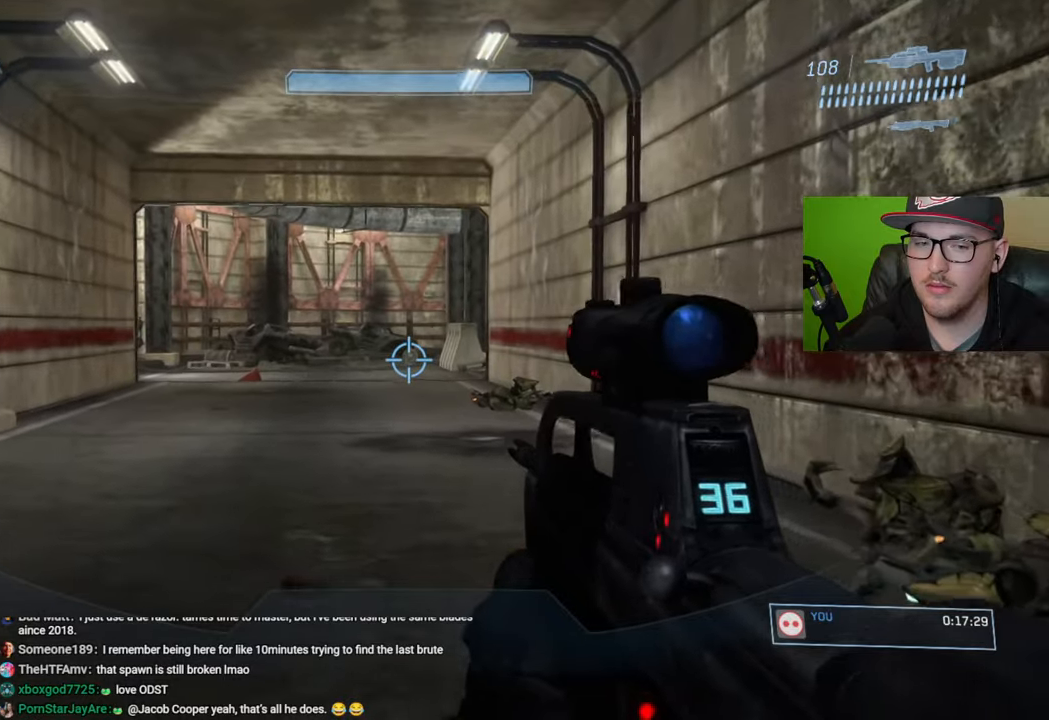
{"buttons": [], "left_stick": "up", "right_stick": "center", "events": []}
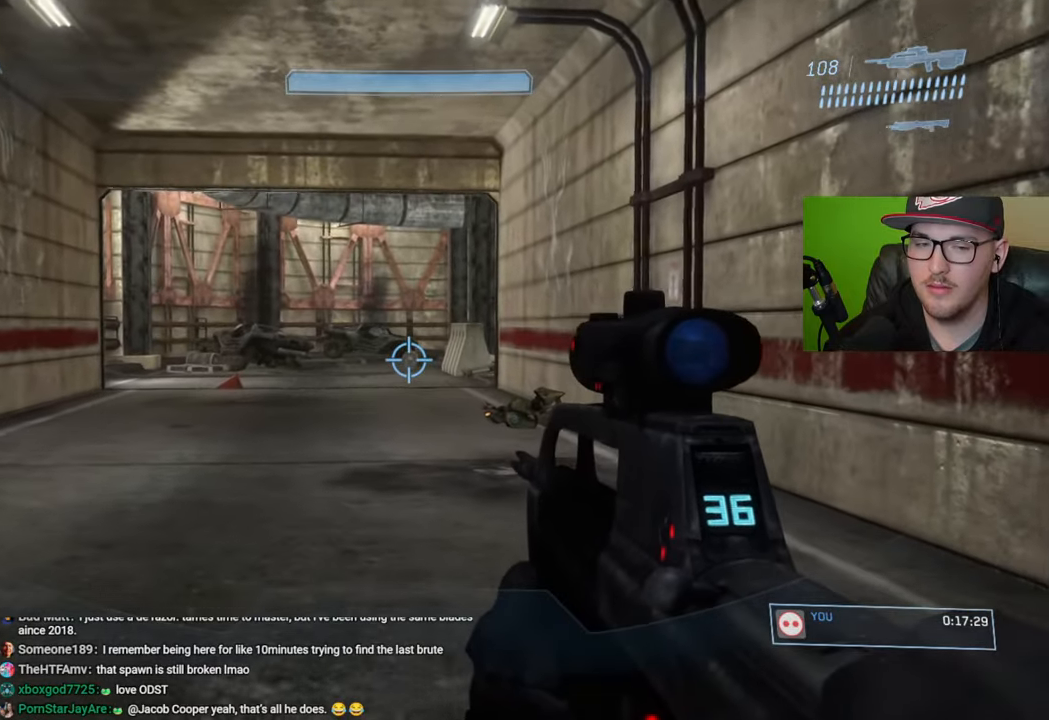
{"buttons": [], "left_stick": "up", "right_stick": "center", "events": []}
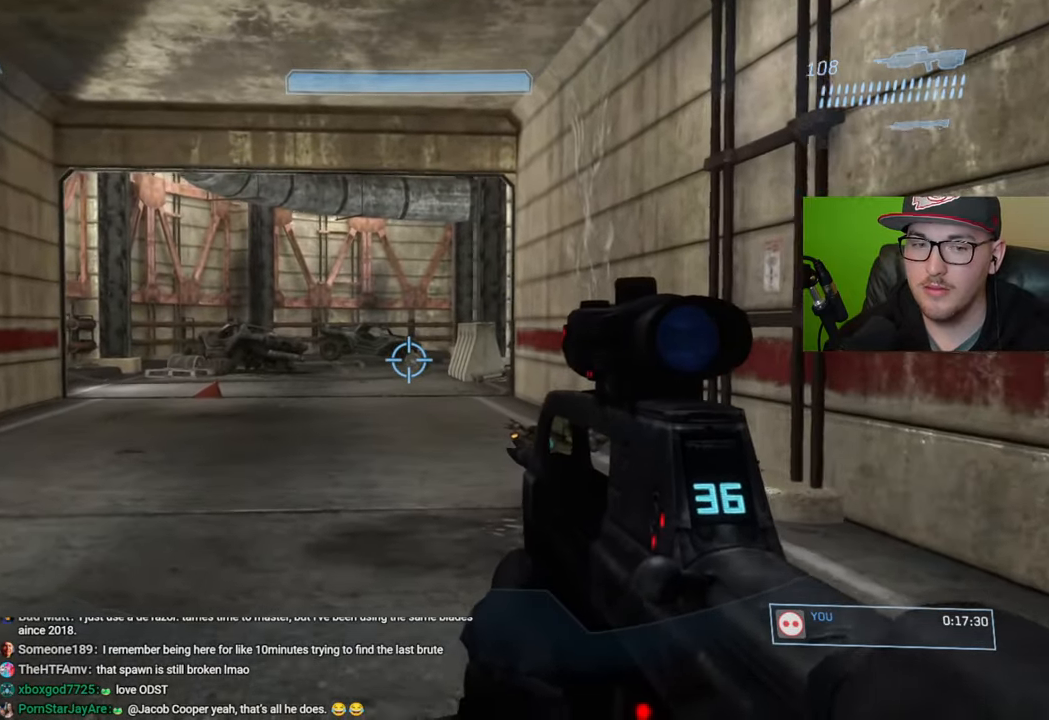
{"buttons": [], "left_stick": "up", "right_stick": "center", "events": []}